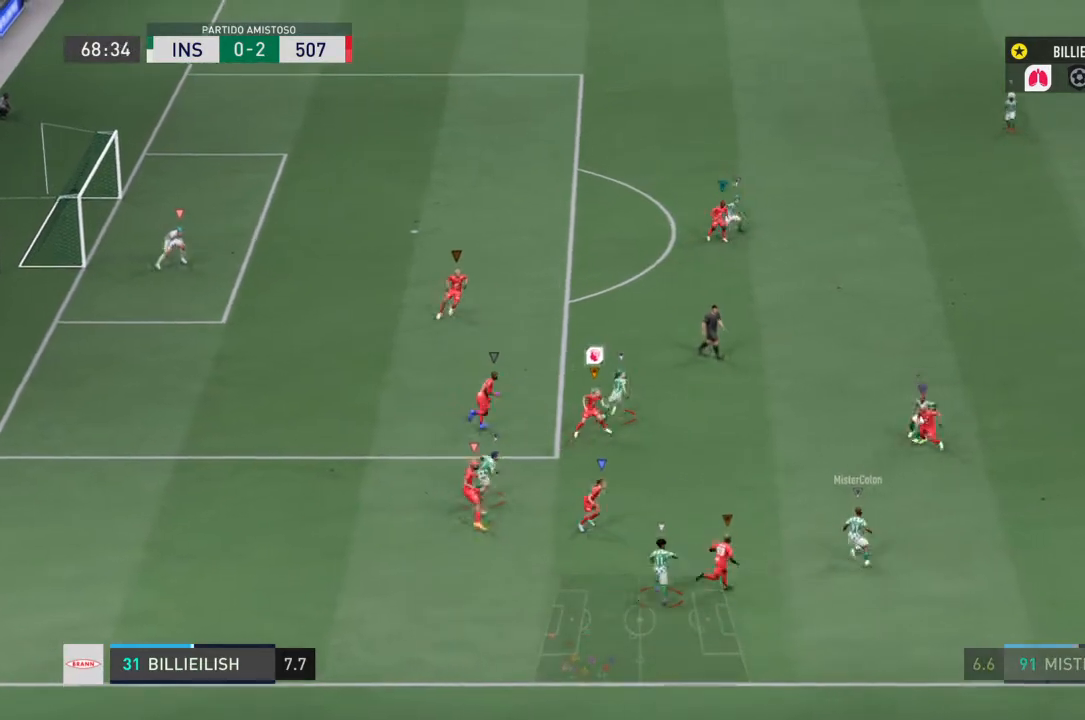
Gameplay with a controller (PlayStation layout); each line is a JSON object with the inputs held at the frame after it. "events" lists button and stick changes between this image and that frame as [ms after this image, input, new state], when the widget could be followed in between. Not read: L3 R3.
{"buttons": ["R2"], "left_stick": "right", "right_stick": "center", "events": [[400, "L2", "up"]]}
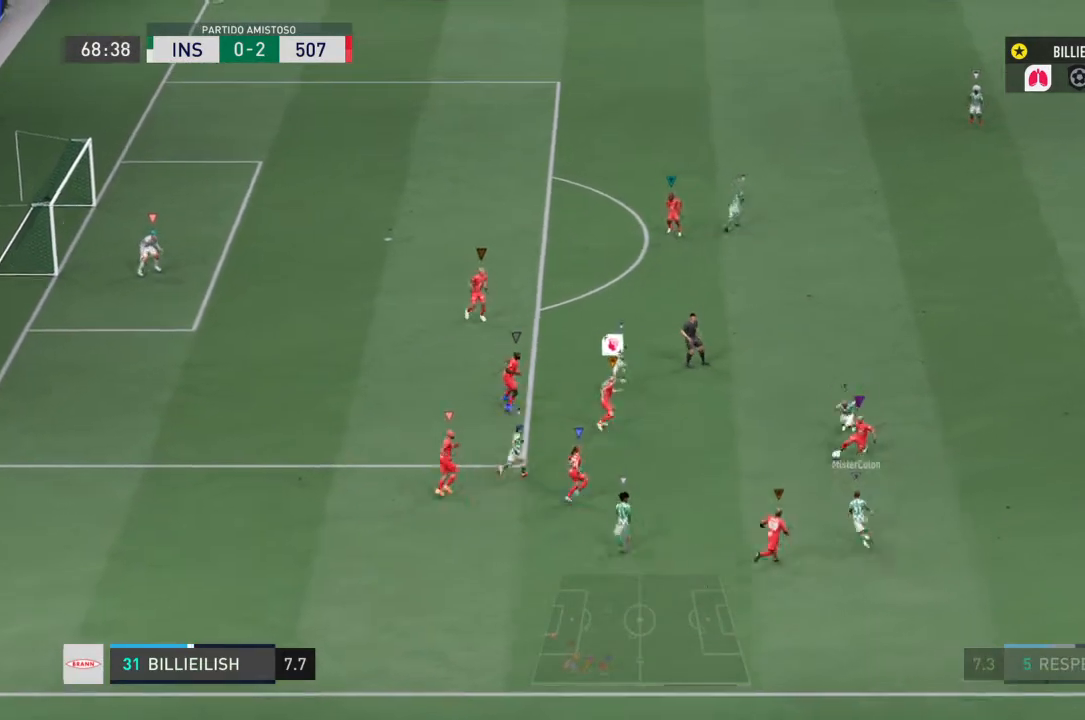
{"buttons": ["R2"], "left_stick": "right", "right_stick": "center", "events": []}
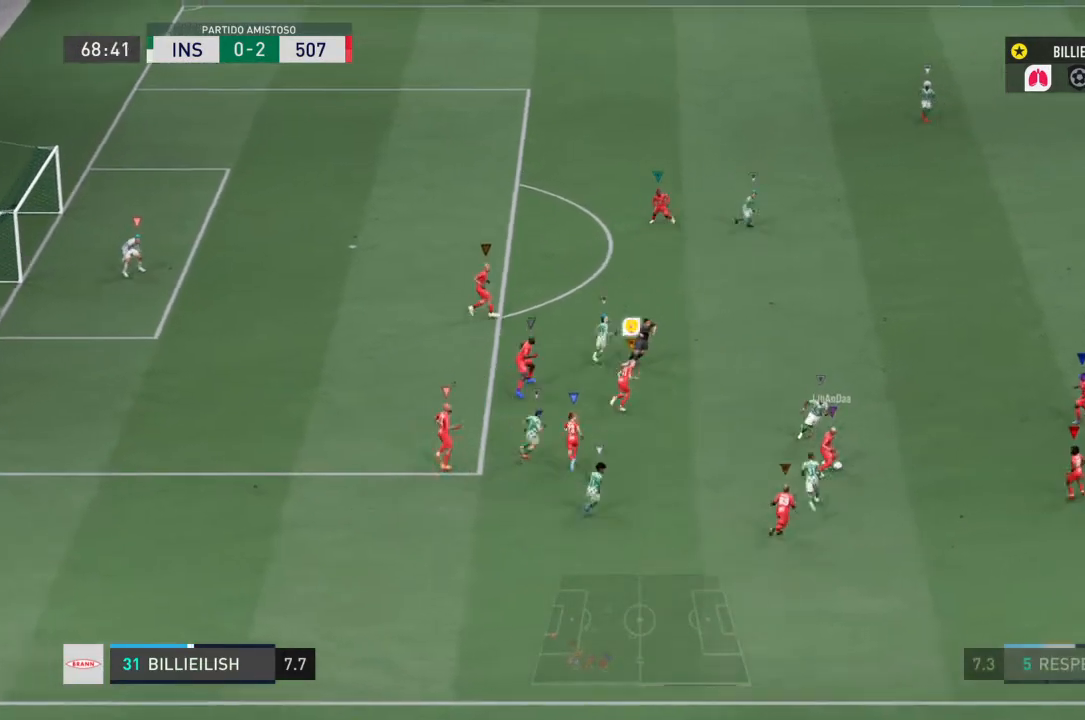
{"buttons": ["R2"], "left_stick": "right", "right_stick": "center", "events": [[33, "R2", "up"], [100, "L2", "down"], [200, "L2", "up"], [267, "R2", "down"]]}
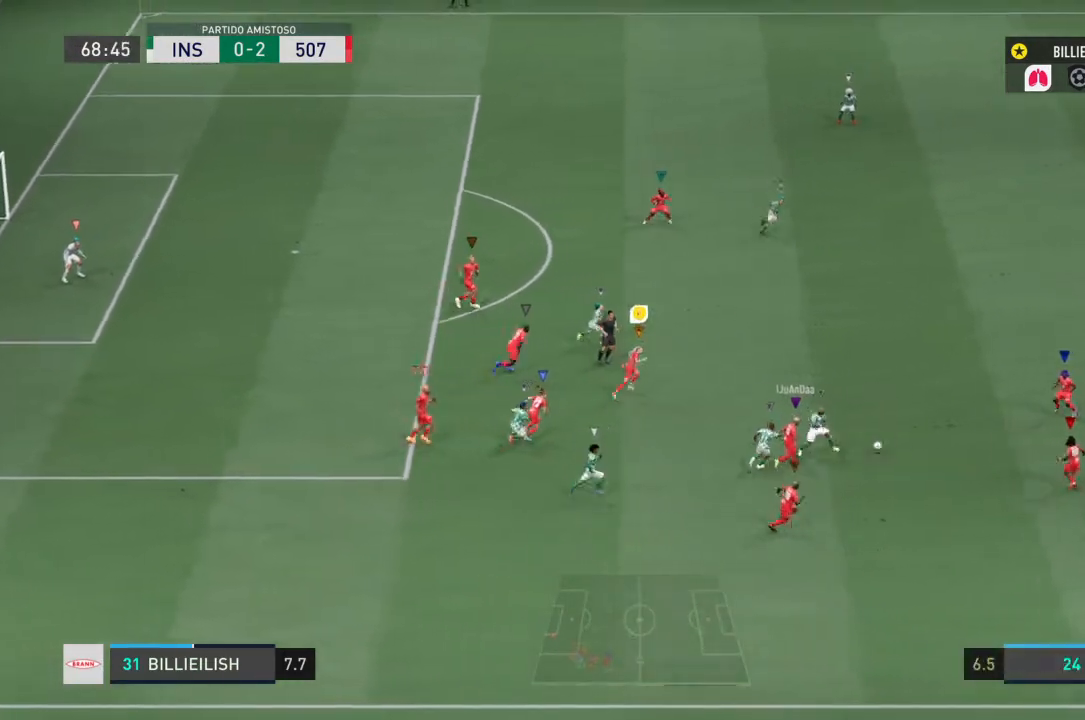
{"buttons": ["R2"], "left_stick": "right", "right_stick": "center", "events": []}
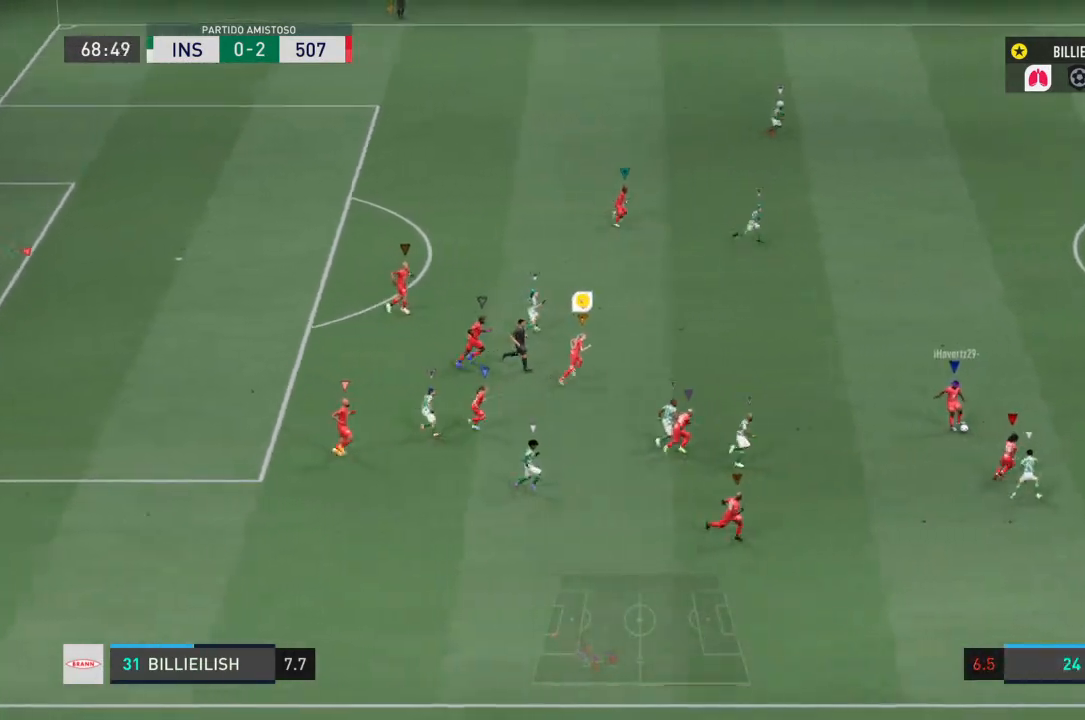
{"buttons": ["R2"], "left_stick": "right", "right_stick": "center", "events": []}
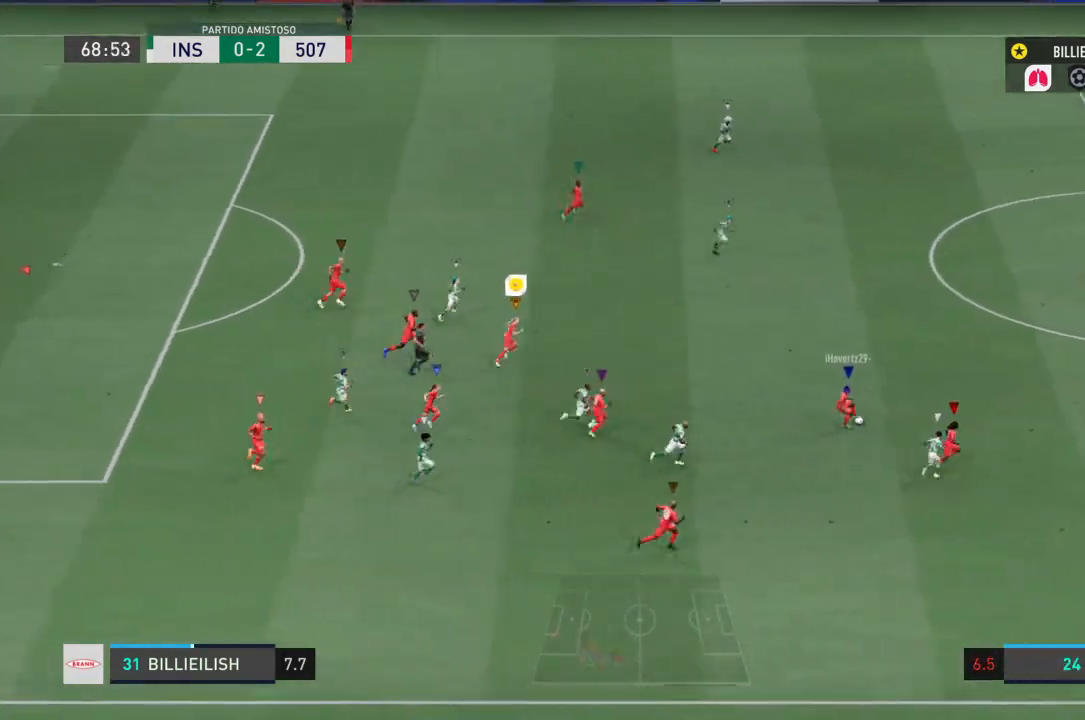
{"buttons": ["R2"], "left_stick": "right", "right_stick": "center", "events": []}
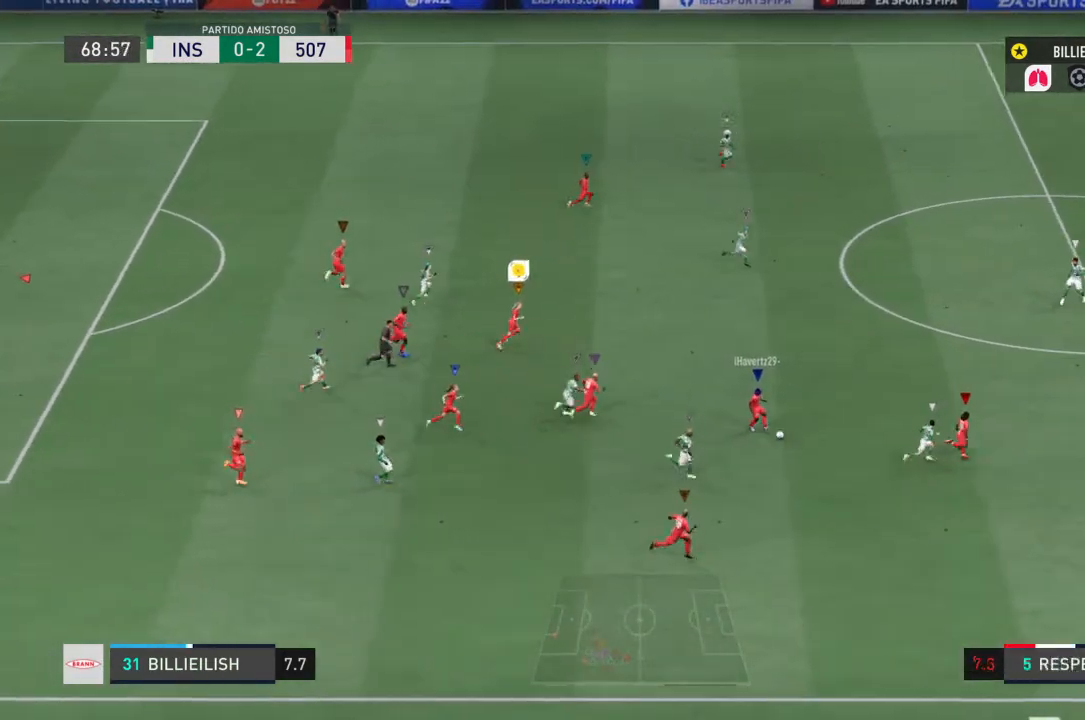
{"buttons": ["R2"], "left_stick": "right", "right_stick": "center", "events": []}
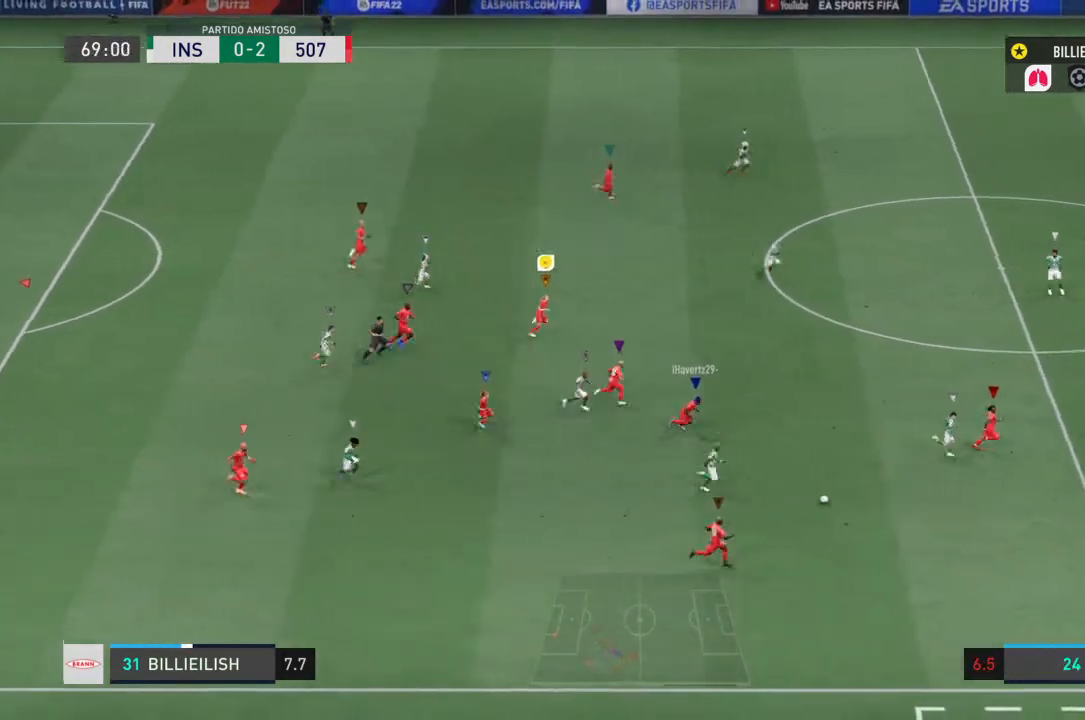
{"buttons": ["R2"], "left_stick": "right", "right_stick": "center", "events": [[400, "R2", "up"], [467, "R2", "down"]]}
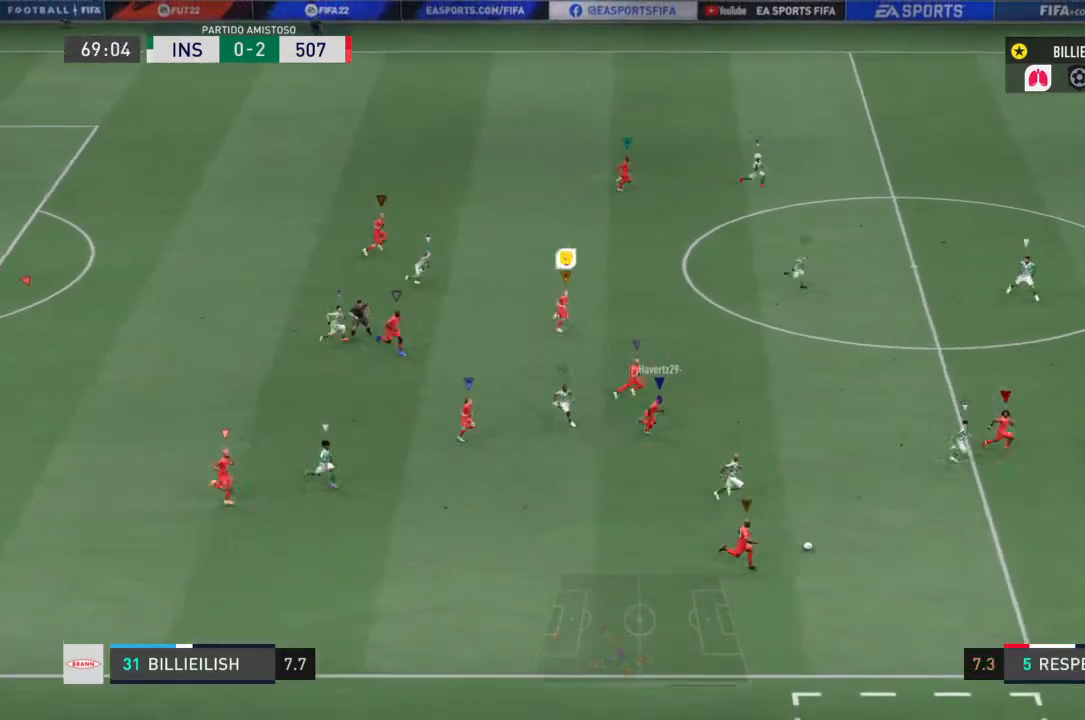
{"buttons": [], "left_stick": "down-right", "right_stick": "center", "events": [[134, "R2", "up"], [267, "left_stick", "down-right"]]}
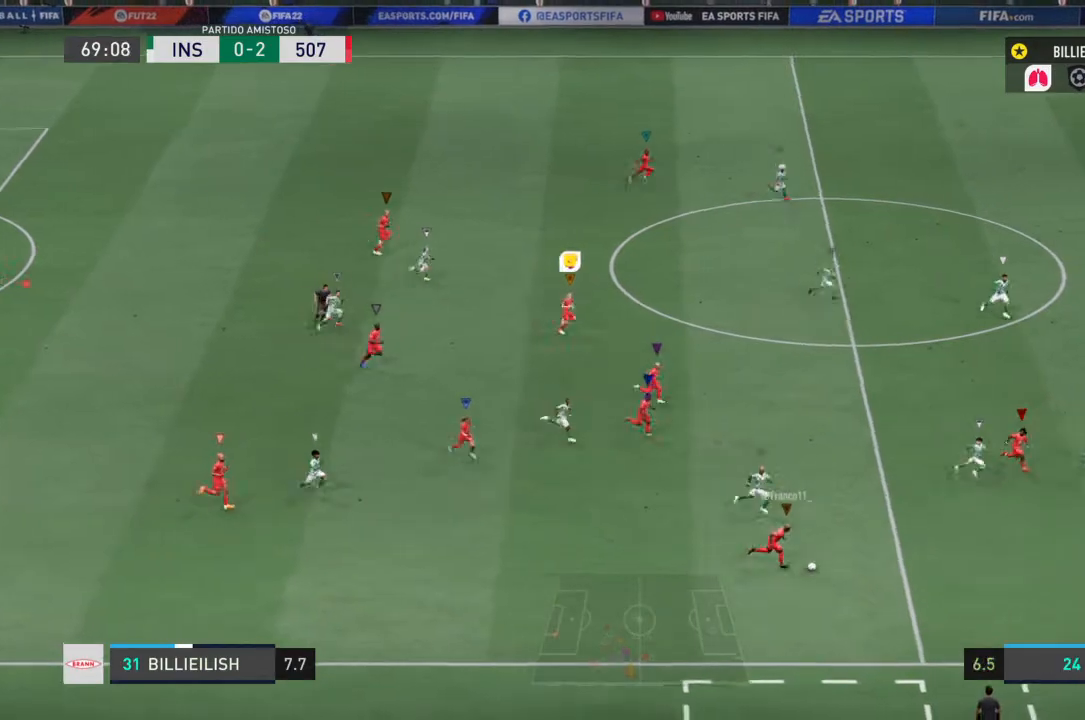
{"buttons": [], "left_stick": "down-right", "right_stick": "center", "events": []}
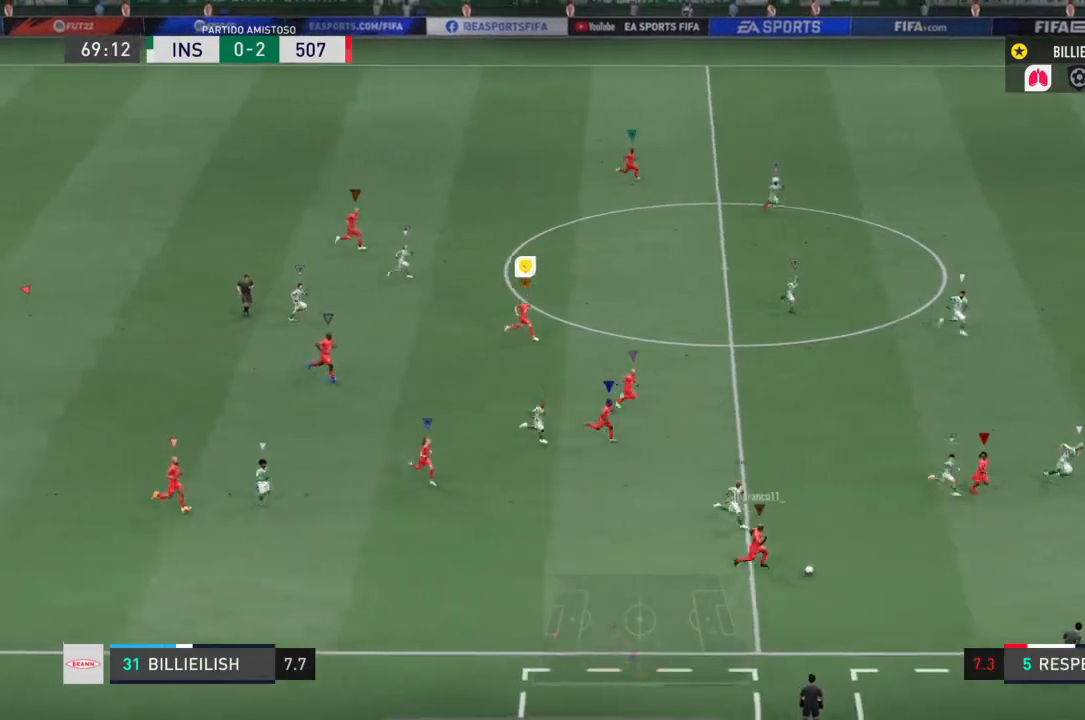
{"buttons": [], "left_stick": "down-right", "right_stick": "center", "events": []}
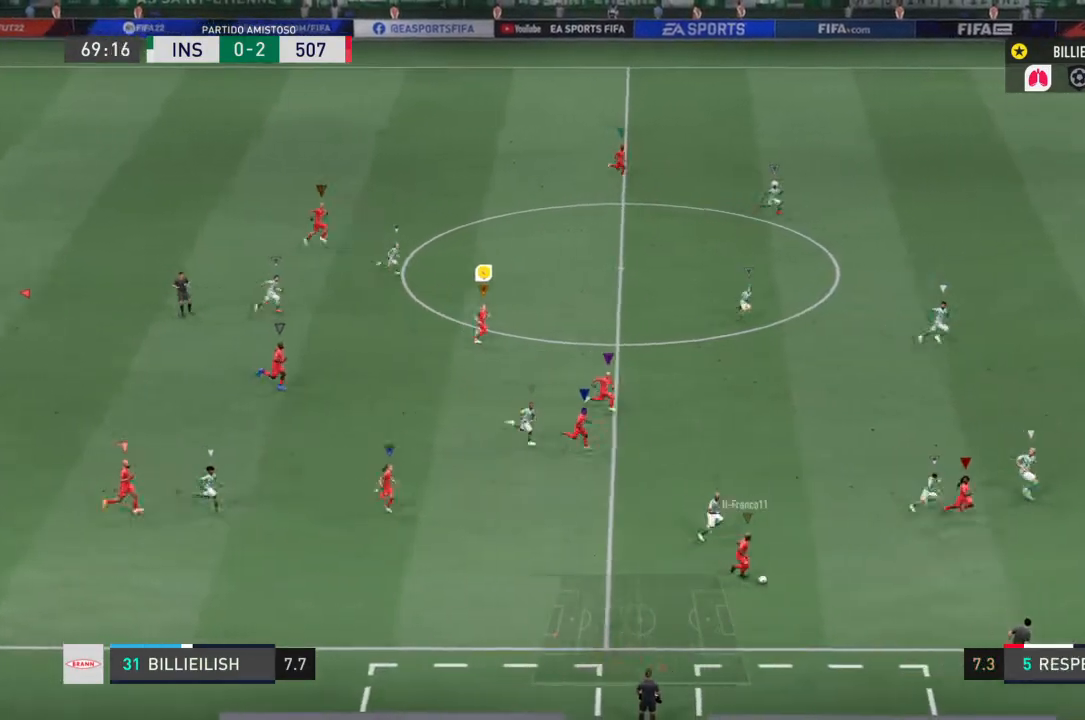
{"buttons": [], "left_stick": "down-right", "right_stick": "center", "events": []}
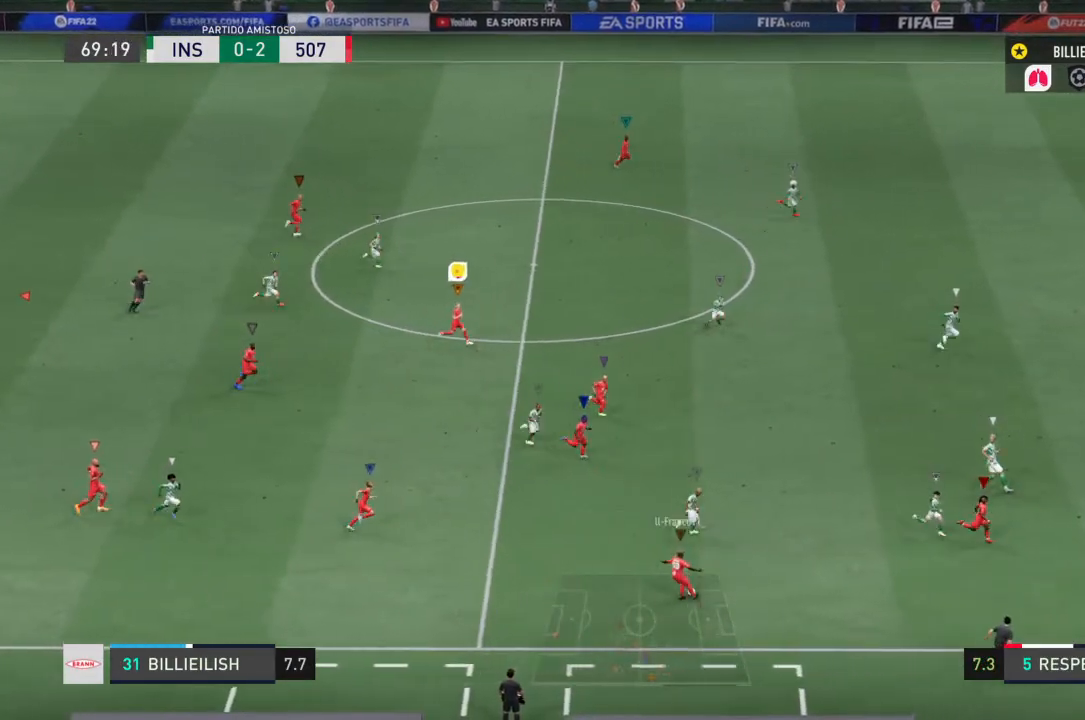
{"buttons": [], "left_stick": "right", "right_stick": "center", "events": [[434, "left_stick", "right"]]}
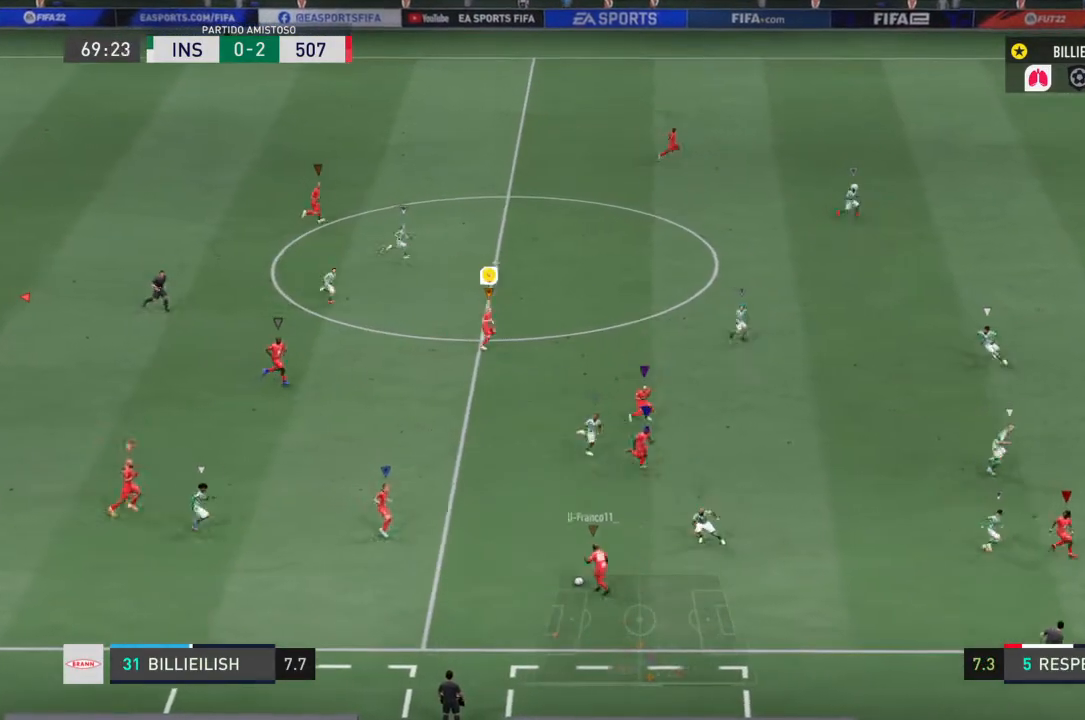
{"buttons": ["L2"], "left_stick": "down-right", "right_stick": "center", "events": [[33, "L2", "down"], [233, "left_stick", "down-right"]]}
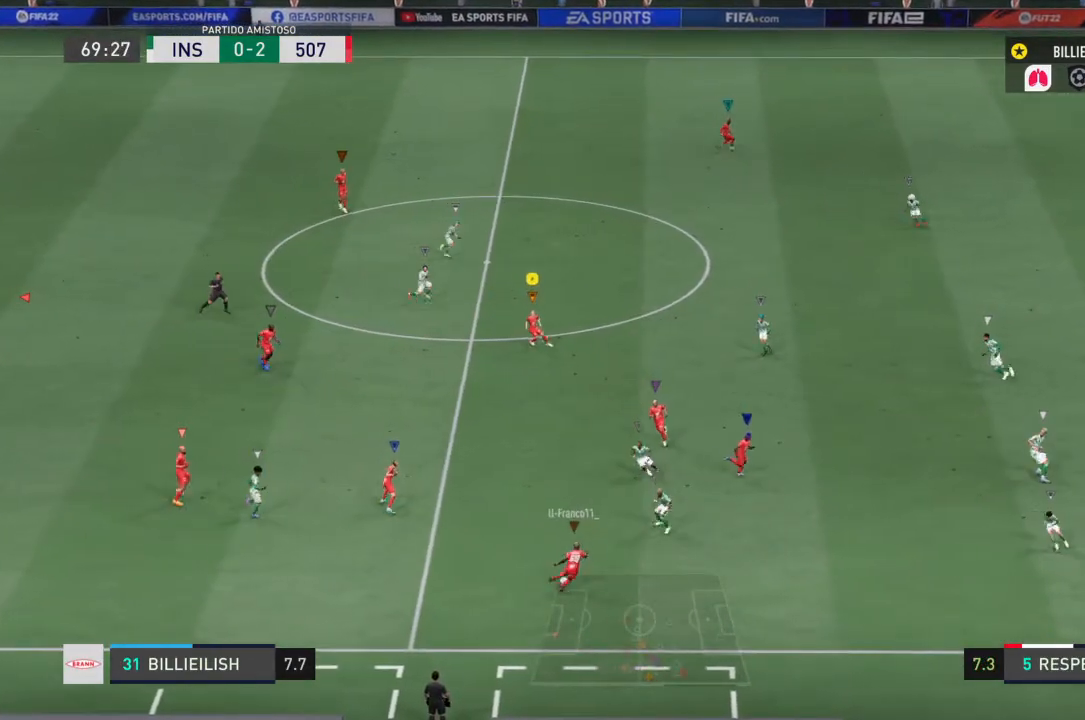
{"buttons": ["L2"], "left_stick": "down", "right_stick": "center", "events": [[33, "left_stick", "down"]]}
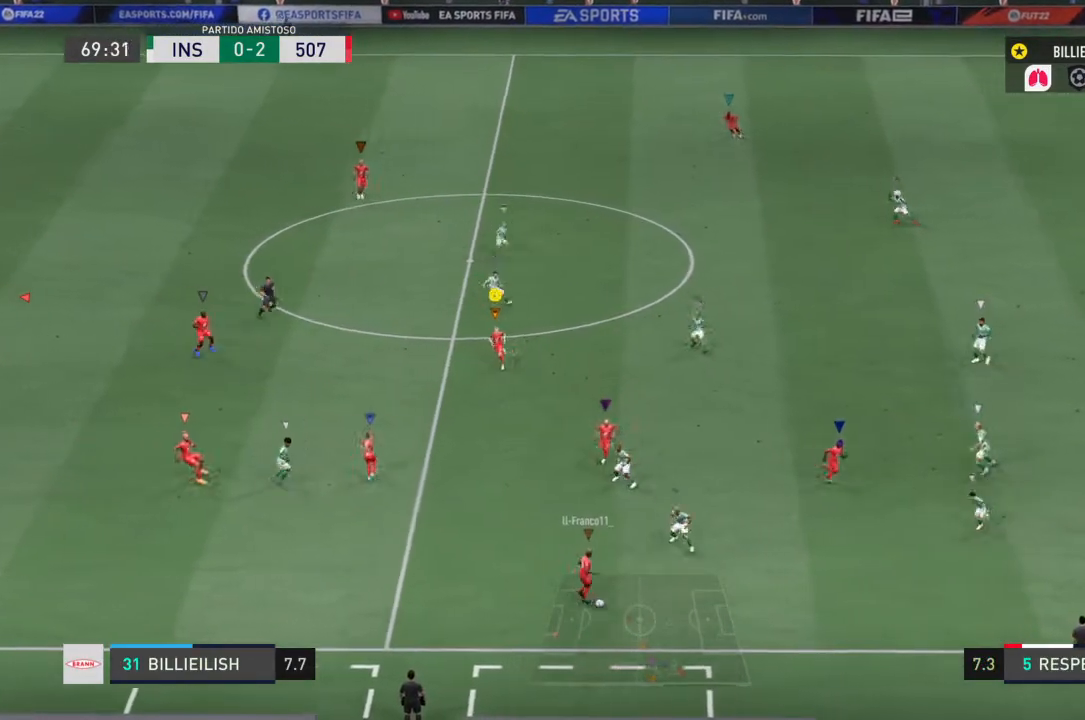
{"buttons": ["L2"], "left_stick": "right", "right_stick": "center", "events": [[66, "left_stick", "down-right"], [500, "left_stick", "right"]]}
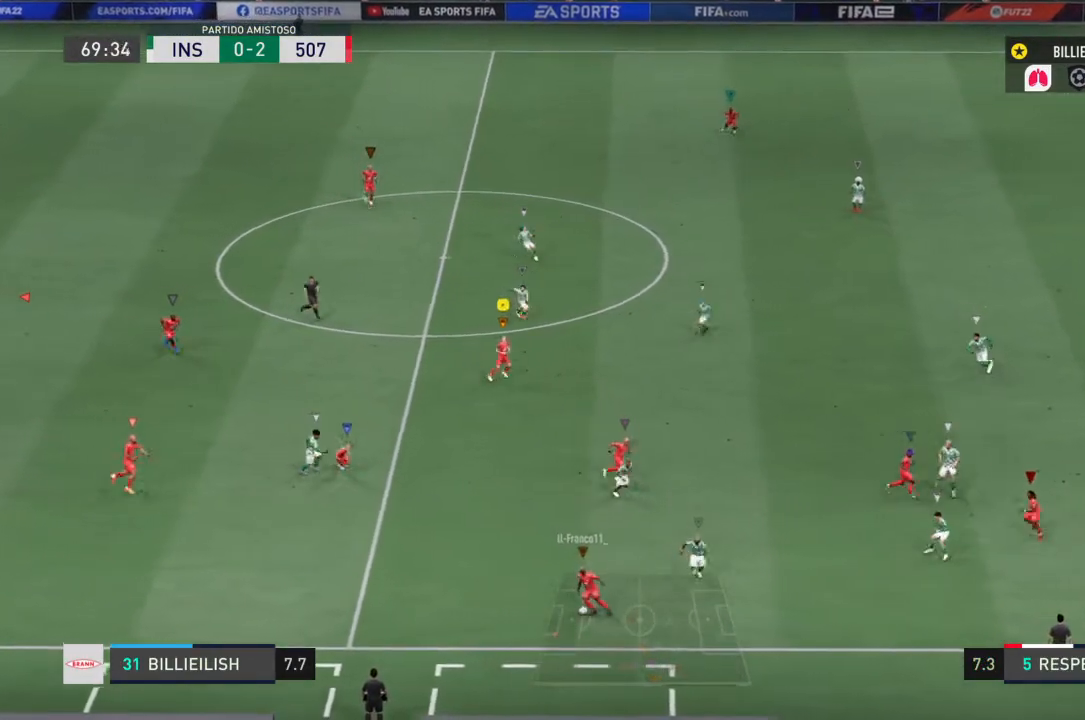
{"buttons": ["L2"], "left_stick": "down", "right_stick": "center", "events": [[167, "left_stick", "down-right"], [334, "left_stick", "down"]]}
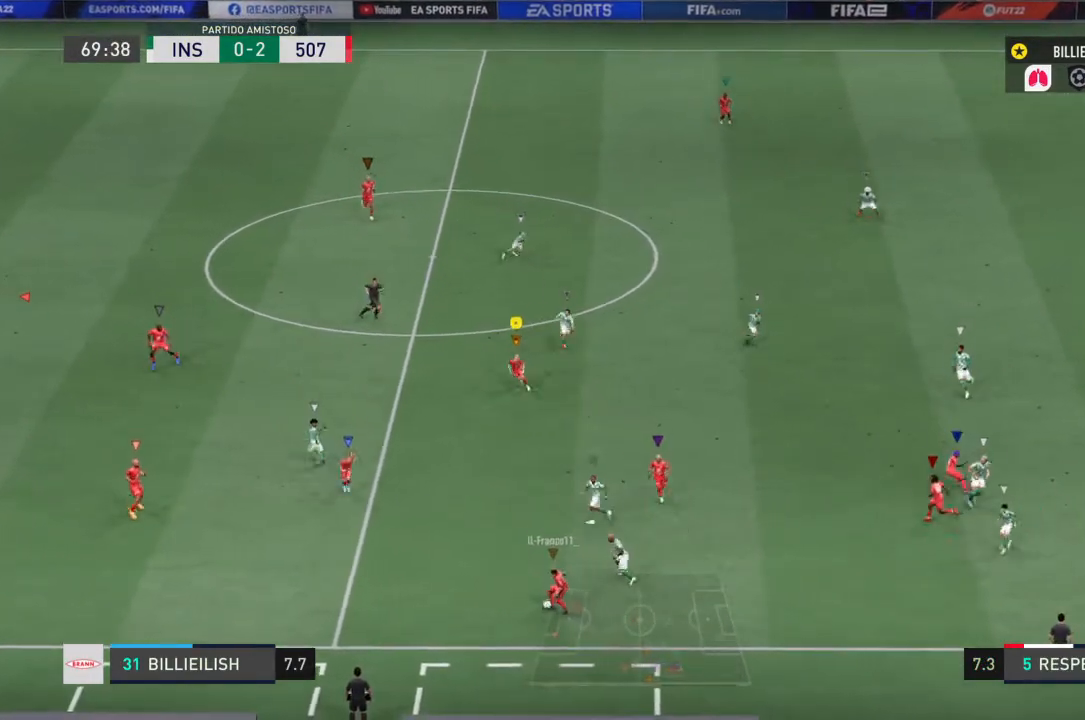
{"buttons": ["L2"], "left_stick": "down", "right_stick": "center", "events": []}
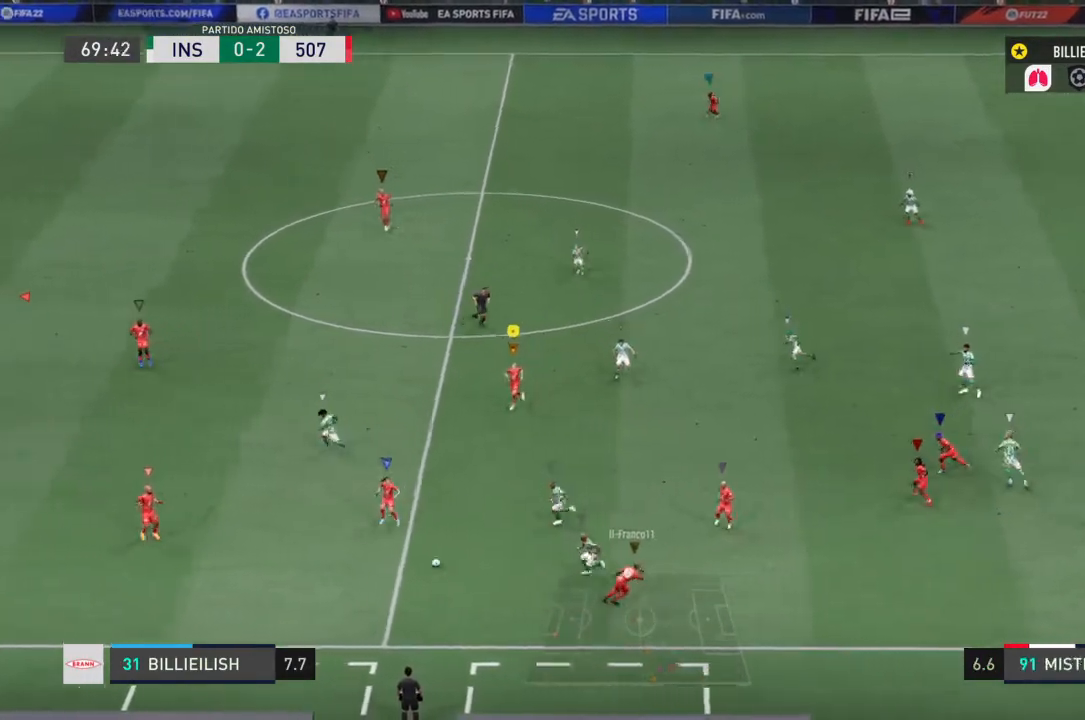
{"buttons": ["L2"], "left_stick": "down", "right_stick": "center", "events": [[200, "left_stick", "center"], [267, "left_stick", "down"]]}
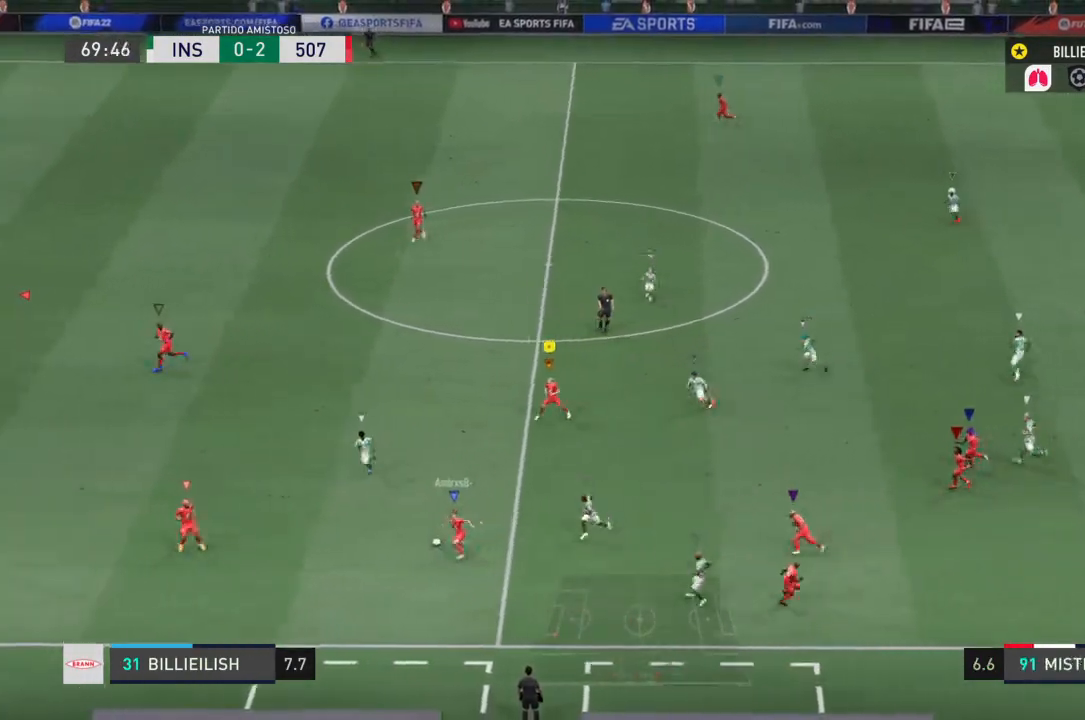
{"buttons": ["L2"], "left_stick": "down-left", "right_stick": "center", "events": [[367, "left_stick", "down-left"]]}
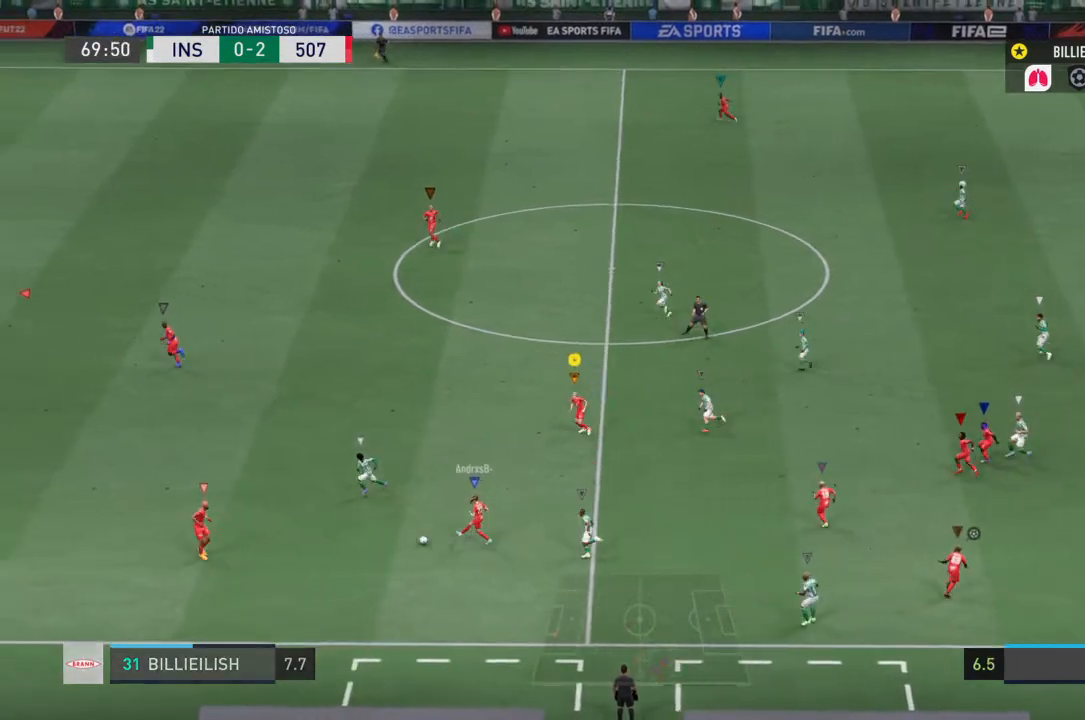
{"buttons": ["L2"], "left_stick": "down-left", "right_stick": "center", "events": [[300, "left_stick", "center"], [367, "left_stick", "down-left"]]}
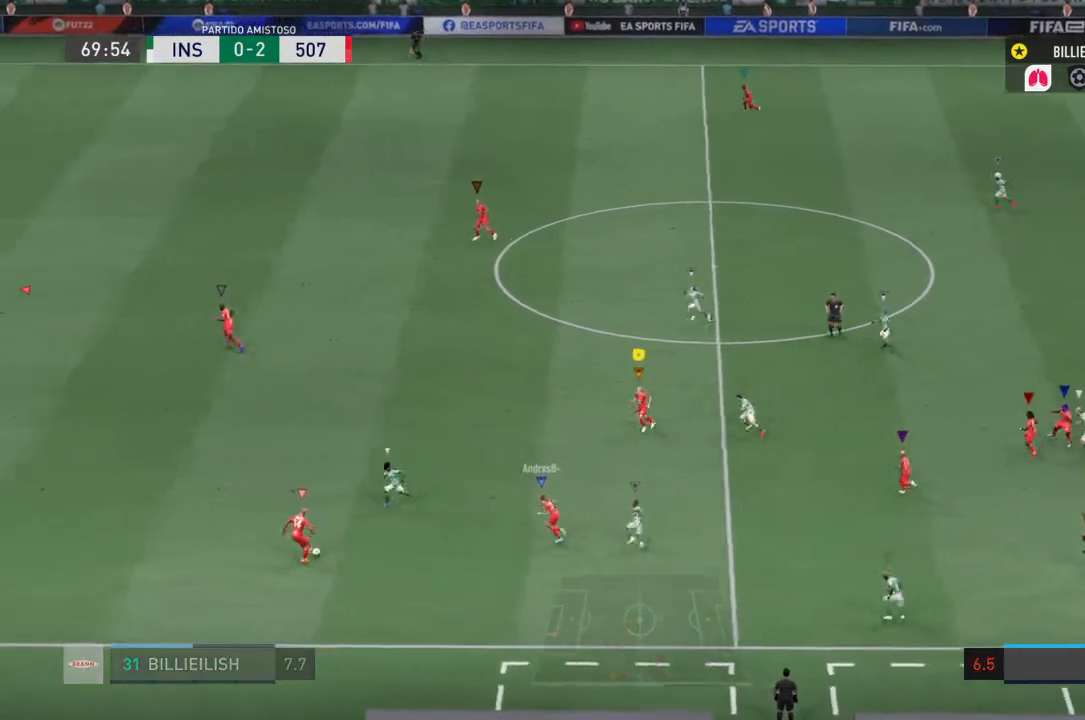
{"buttons": [], "left_stick": "down-left", "right_stick": "center", "events": [[33, "L2", "up"]]}
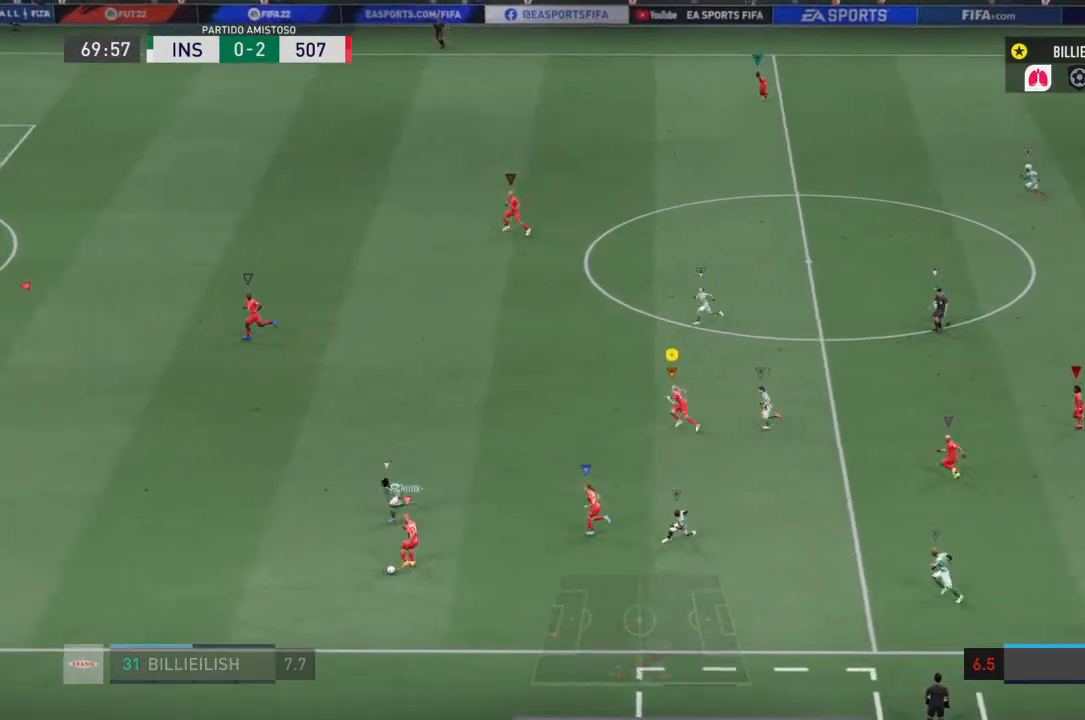
{"buttons": [], "left_stick": "down", "right_stick": "center", "events": [[501, "left_stick", "down"]]}
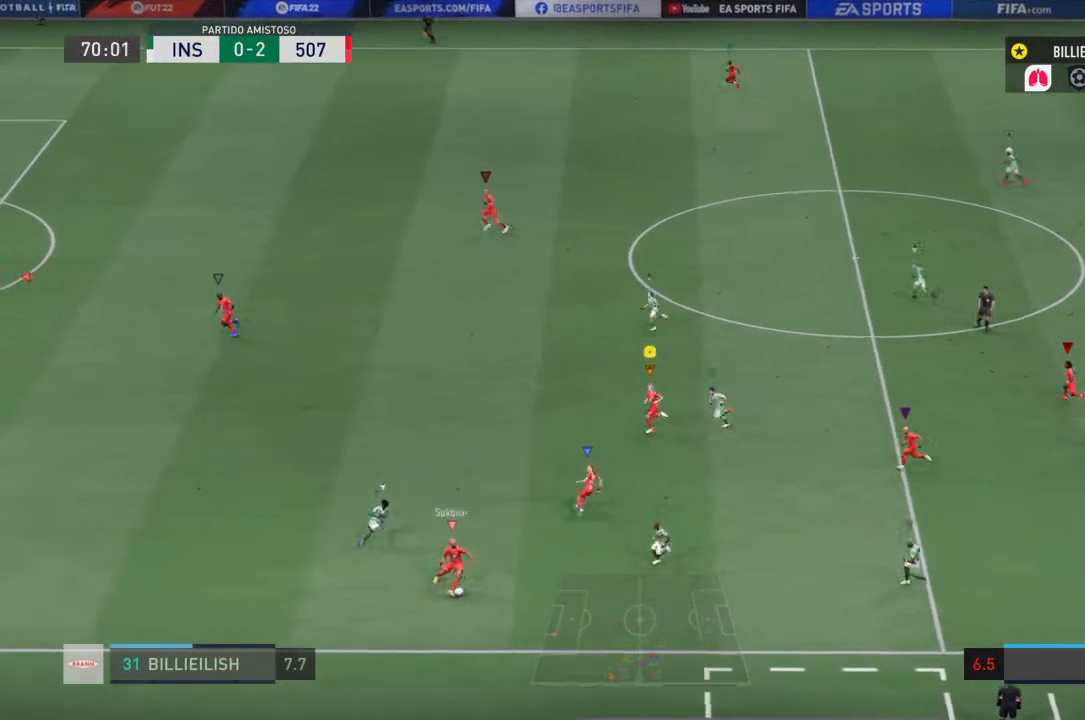
{"buttons": ["L2"], "left_stick": "down", "right_stick": "center", "events": [[33, "L2", "down"]]}
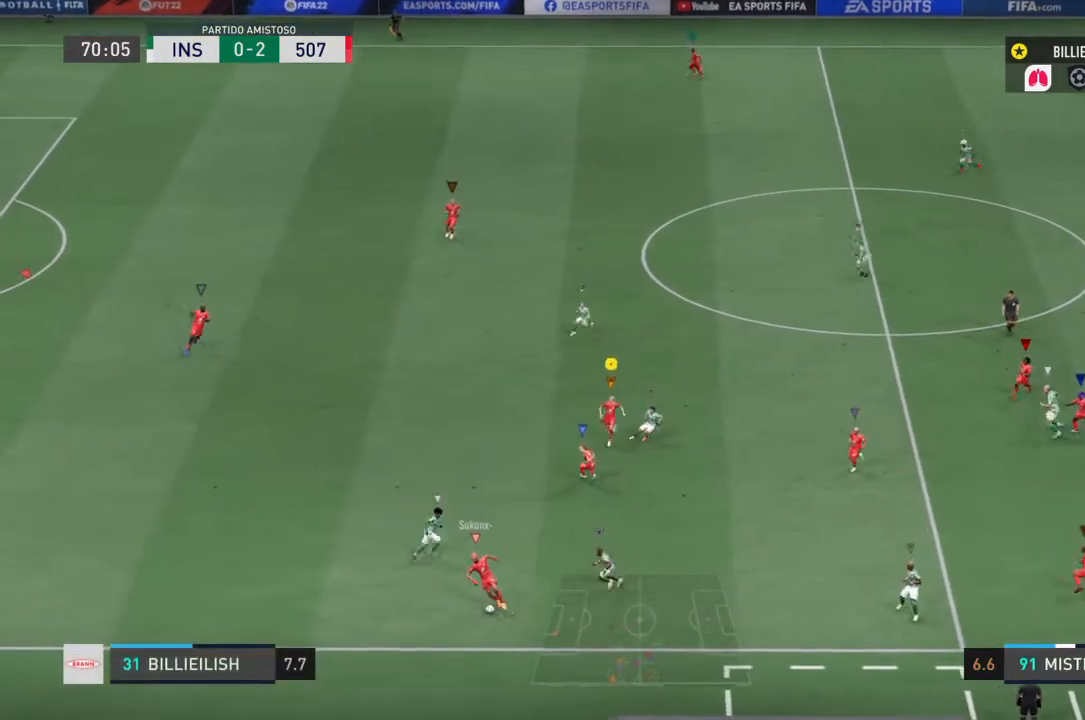
{"buttons": ["L2"], "left_stick": "down-left", "right_stick": "center", "events": [[167, "left_stick", "down-left"]]}
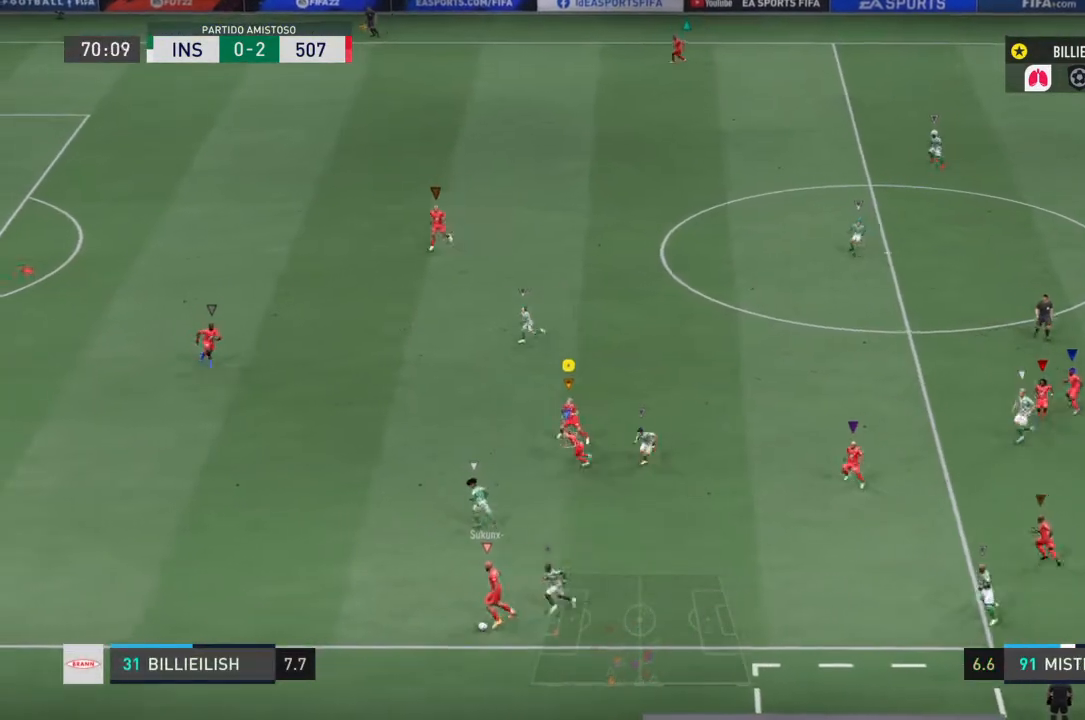
{"buttons": [], "left_stick": "down-left", "right_stick": "center", "events": [[200, "L2", "up"]]}
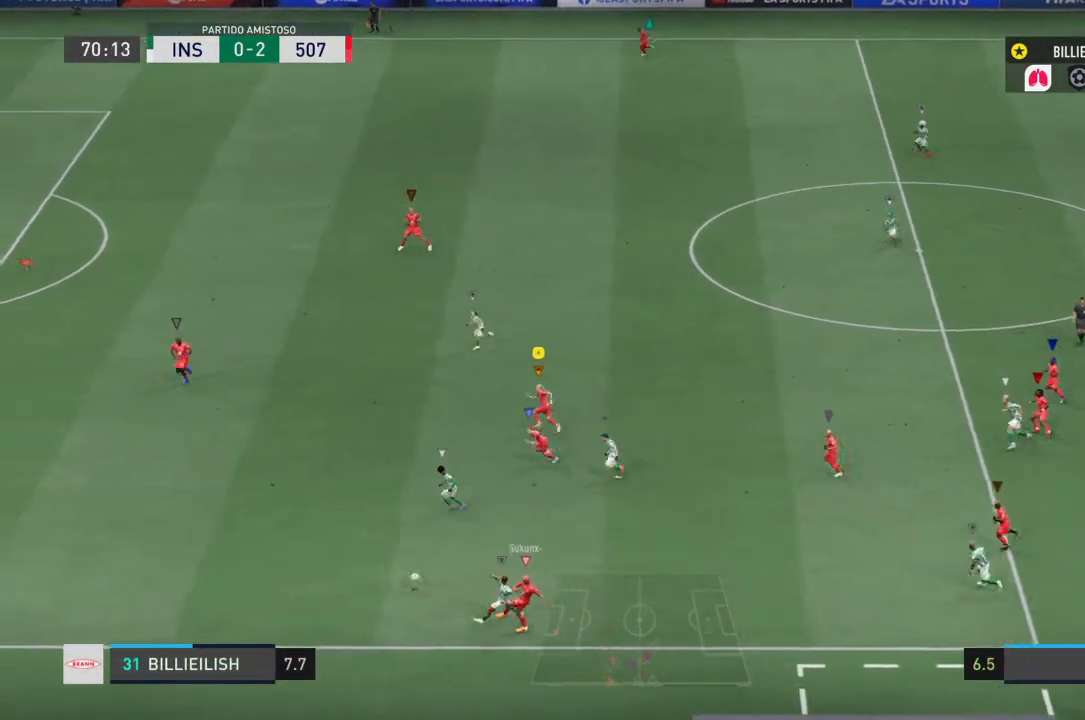
{"buttons": ["R2"], "left_stick": "center", "right_stick": "center", "events": [[234, "left_stick", "center"], [300, "R2", "down"]]}
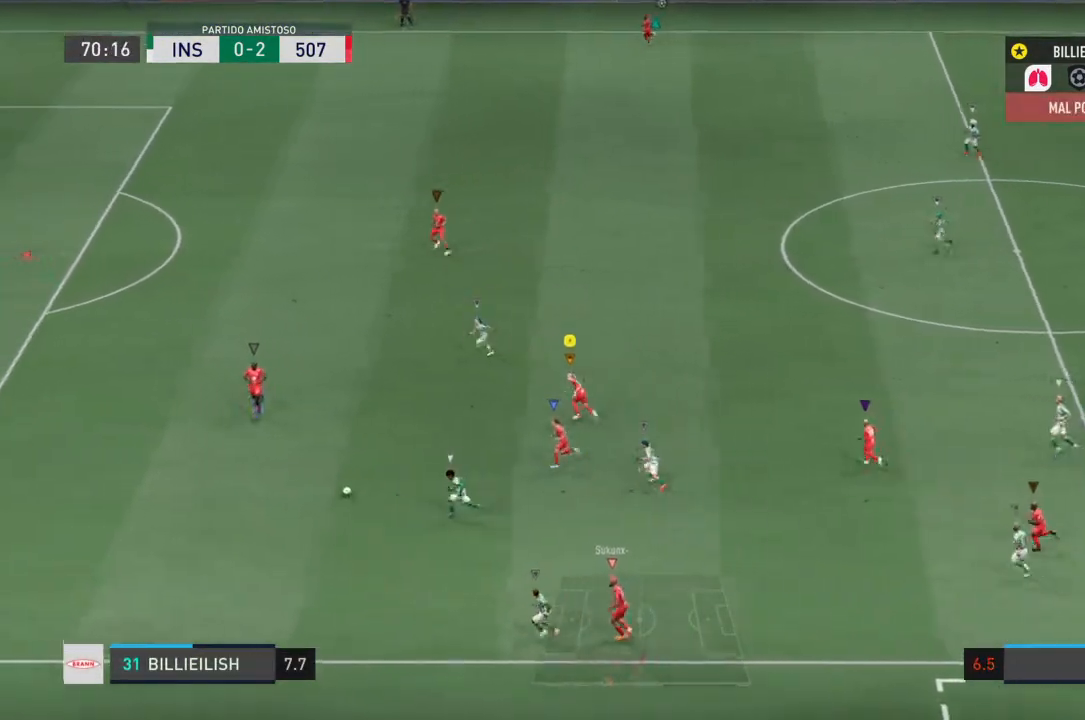
{"buttons": [], "left_stick": "center", "right_stick": "center", "events": [[467, "R2", "up"]]}
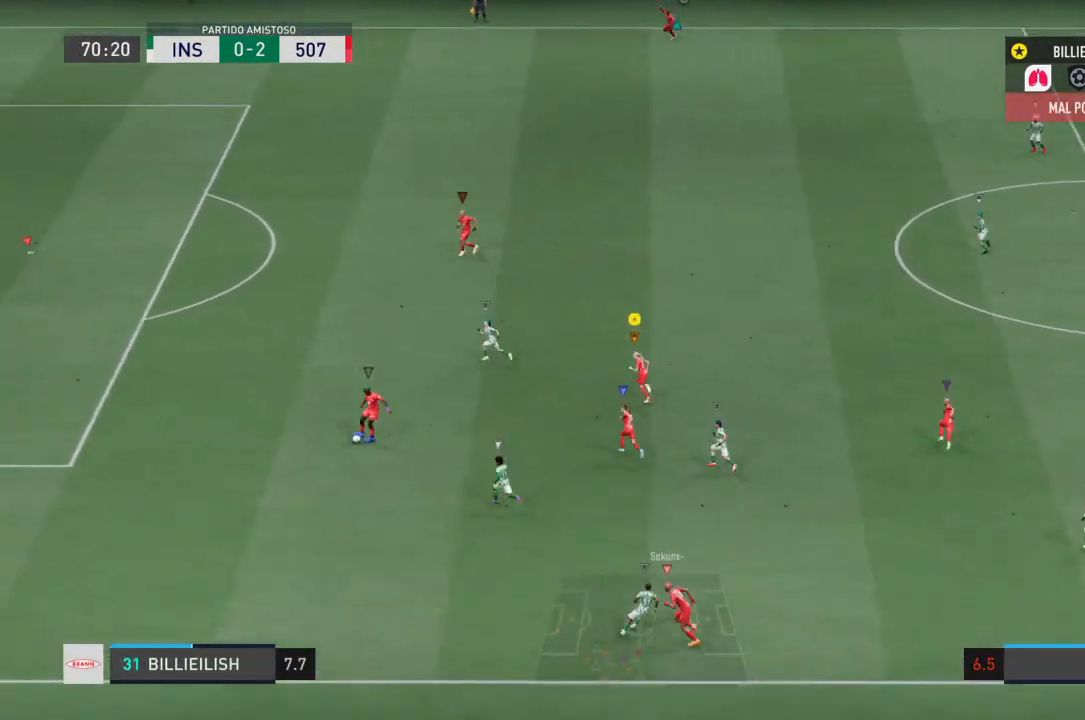
{"buttons": [], "left_stick": "center", "right_stick": "center", "events": [[33, "left_stick", "up-right"], [467, "left_stick", "center"]]}